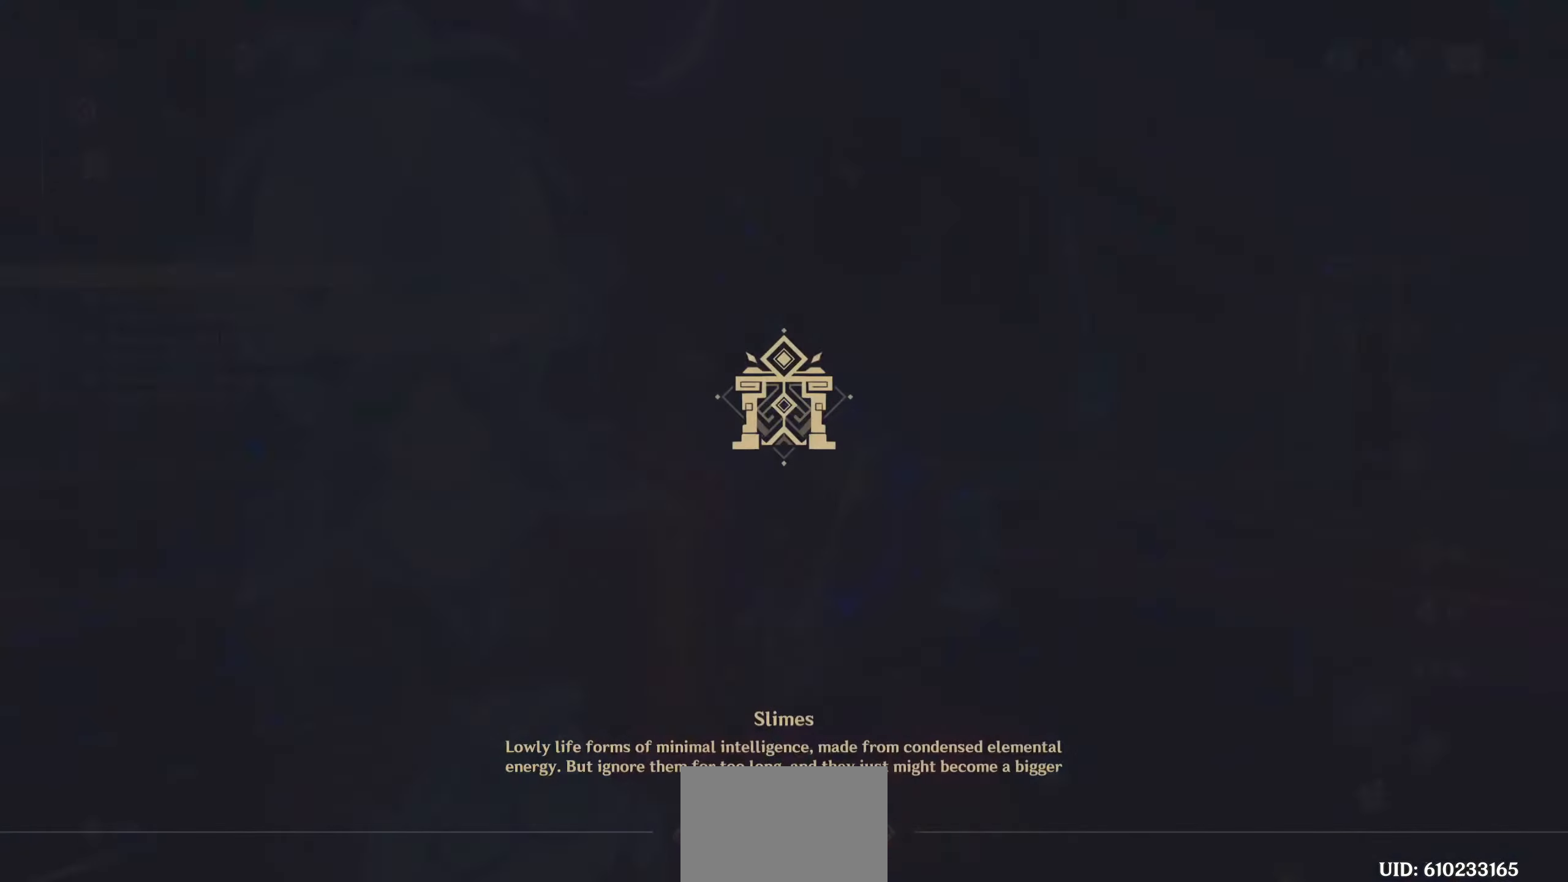
Gameplay with a controller (PlayStation layout); each line is a JSON object with the inputs held at the frame after it. "events" lists button and stick changes between this image and that frame as [ms after this image, input, new state], when the widget could be followed in between. Not read: L3 R3.
{"buttons": [], "left_stick": "center", "right_stick": "center", "events": []}
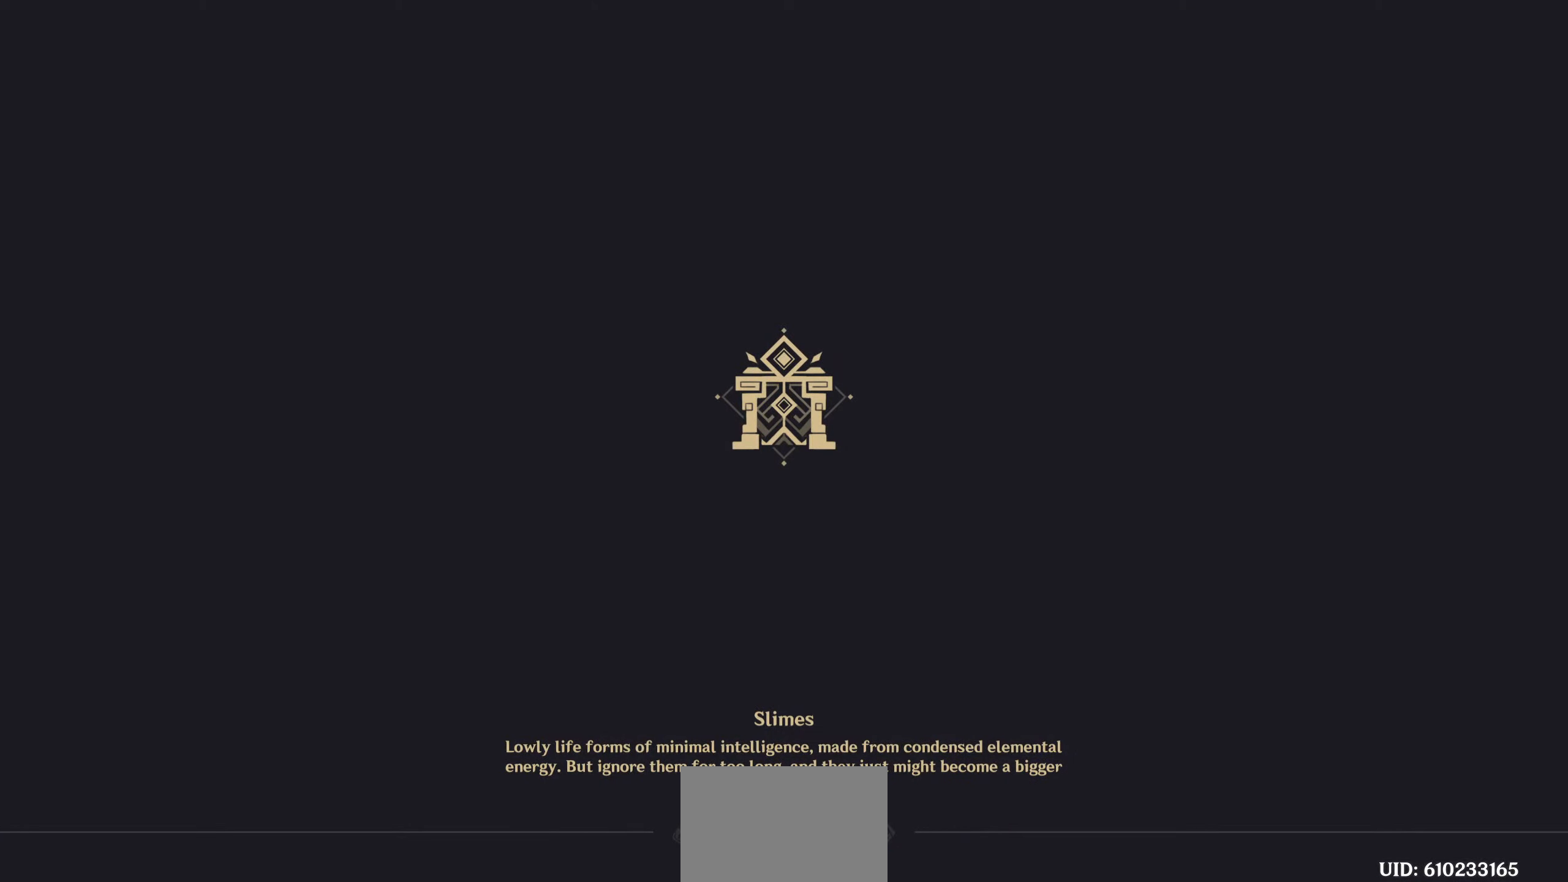
{"buttons": [], "left_stick": "center", "right_stick": "center", "events": []}
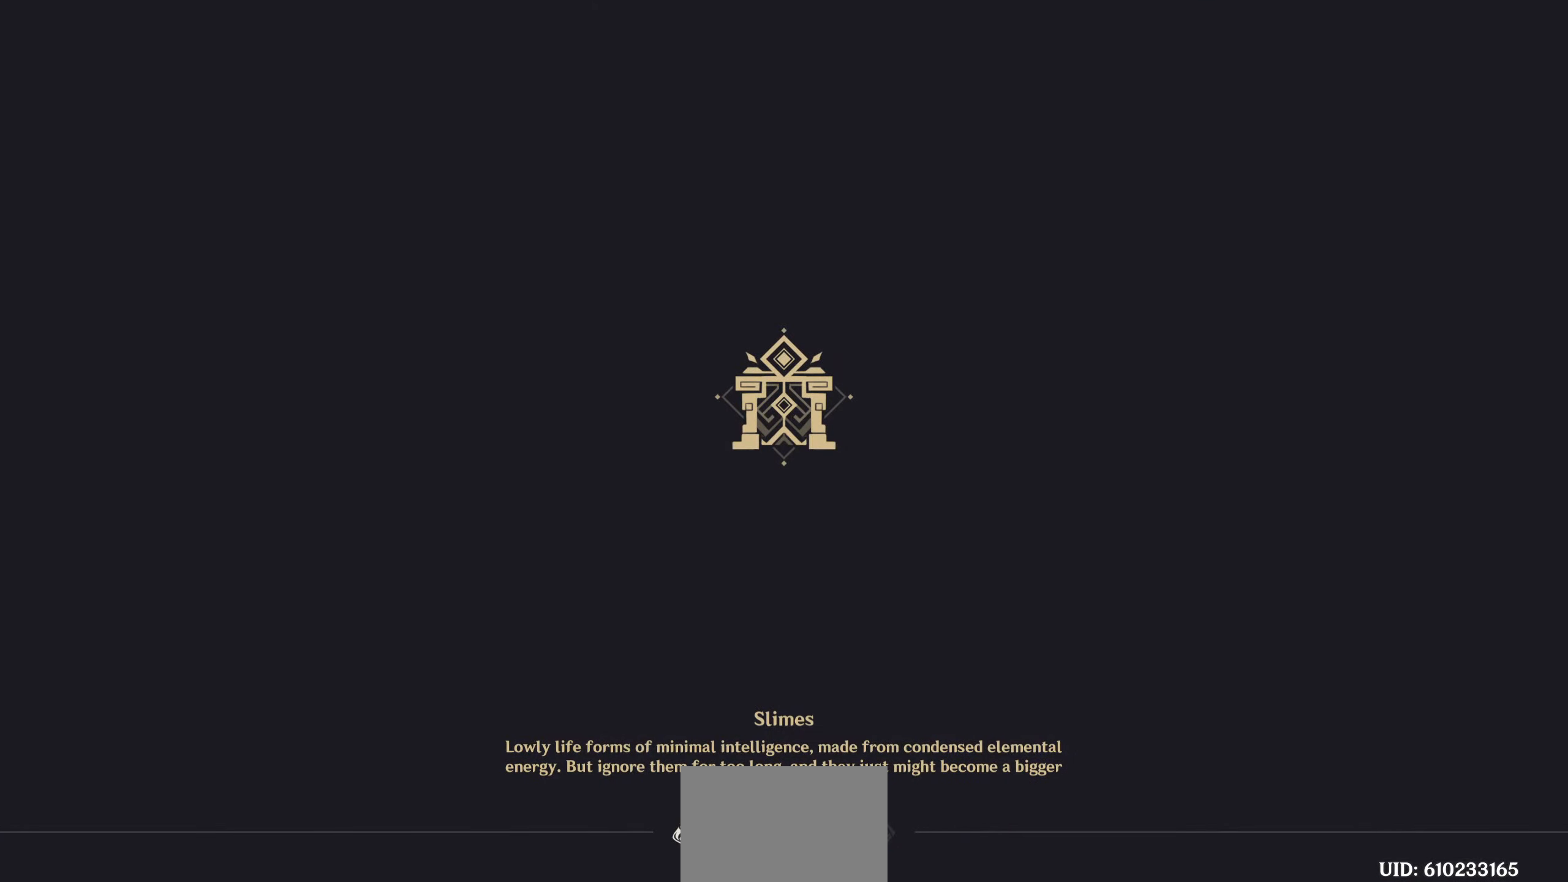
{"buttons": ["DPAD_LEFT"], "left_stick": "center", "right_stick": "center", "events": [[250, "DPAD_LEFT", "down"]]}
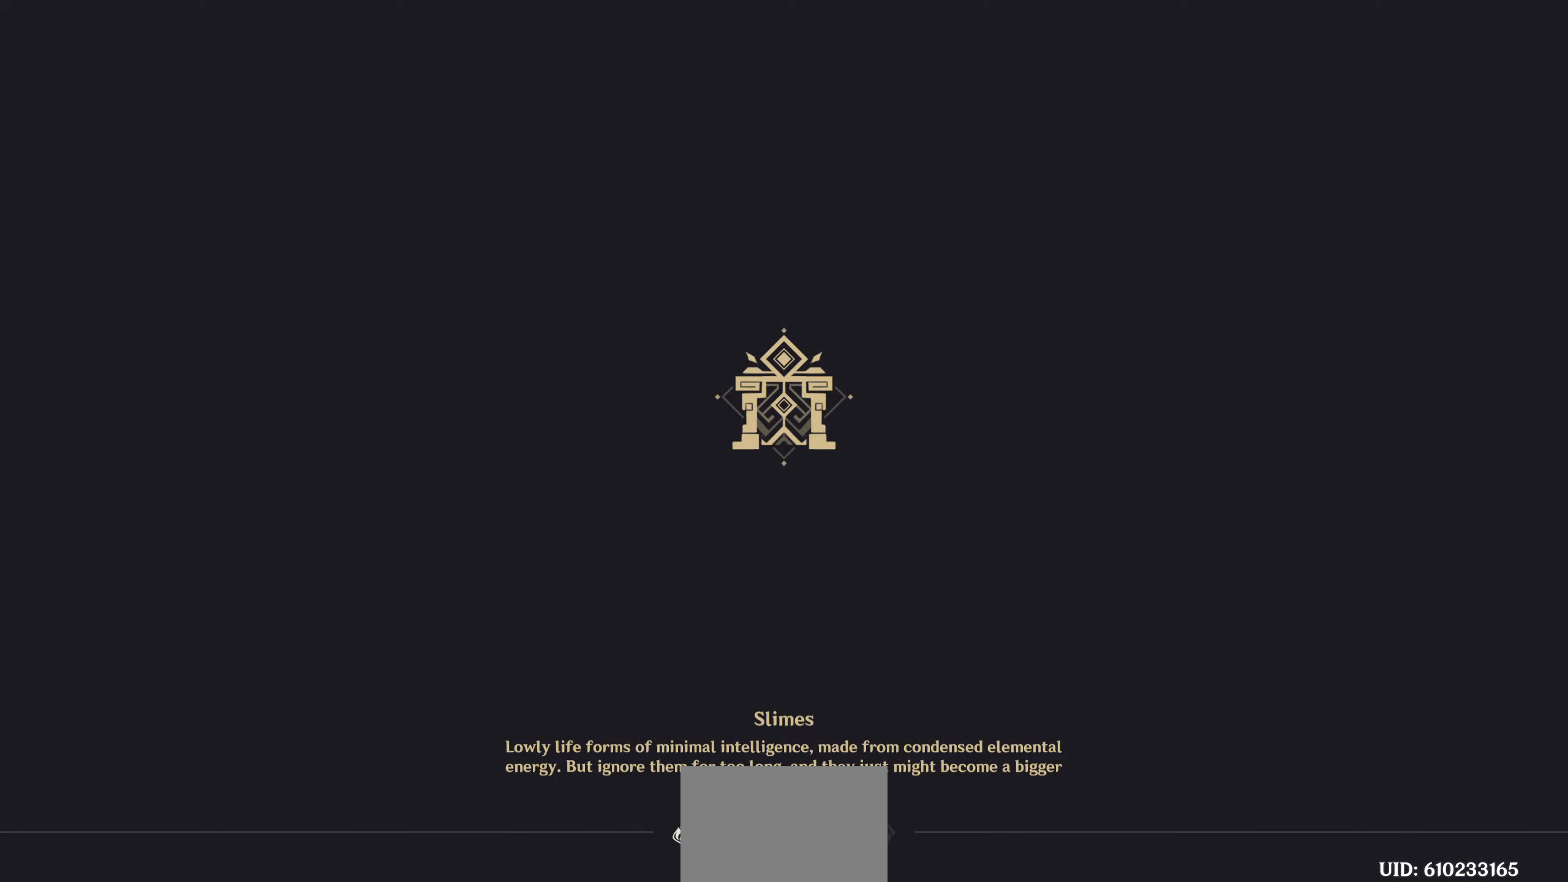
{"buttons": ["DPAD_LEFT"], "left_stick": "center", "right_stick": "center", "events": []}
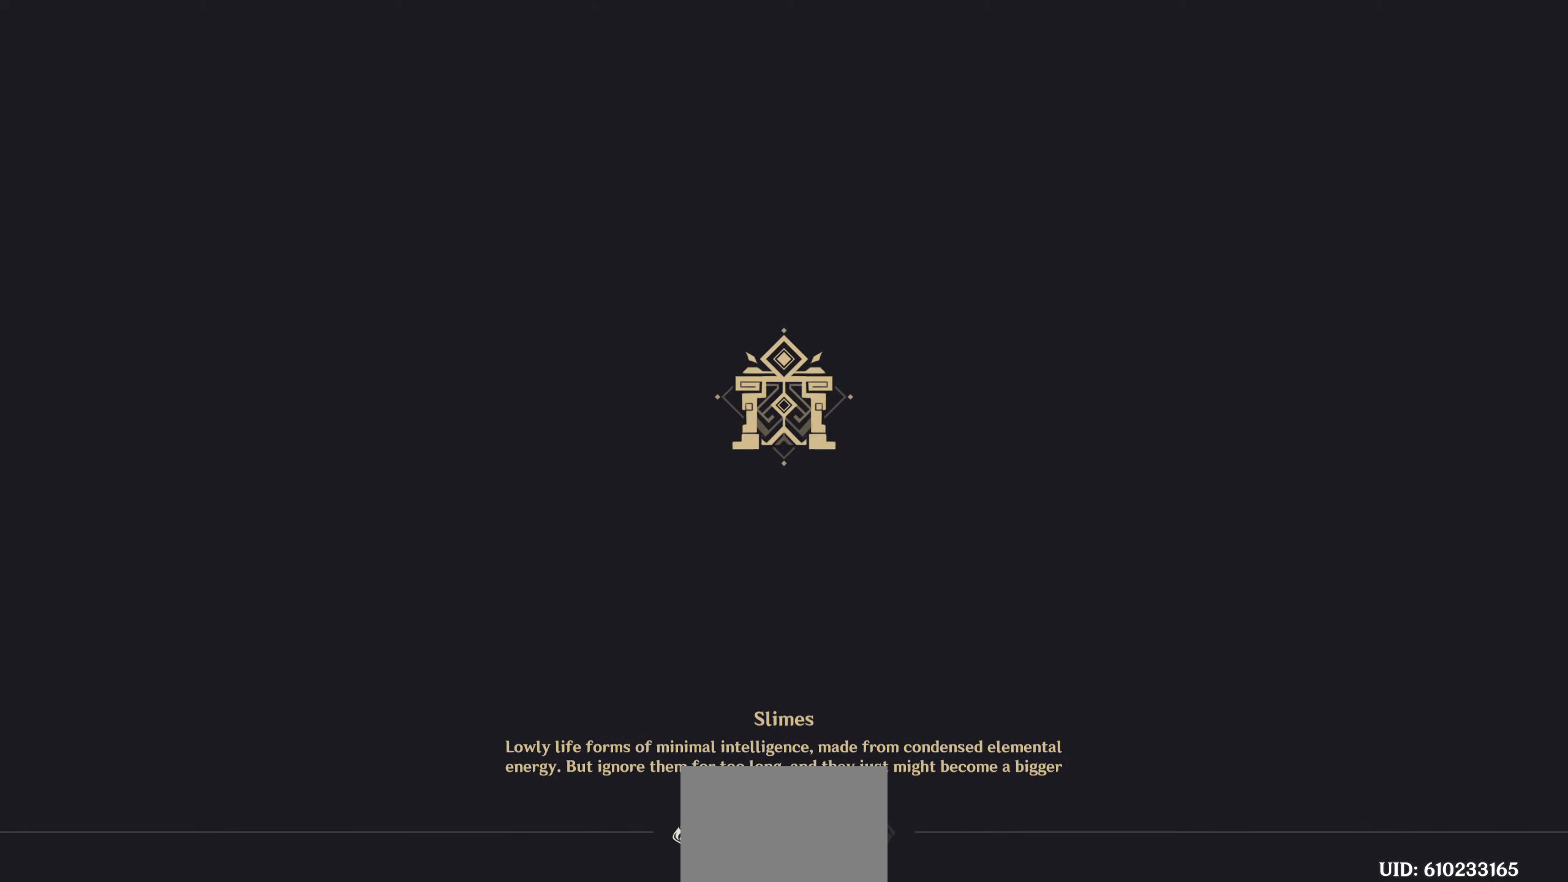
{"buttons": [], "left_stick": "up", "right_stick": "center", "events": [[467, "CIRCLE", "down"], [467, "DPAD_LEFT", "up"], [467, "left_stick", "up"], [484, "CIRCLE", "up"]]}
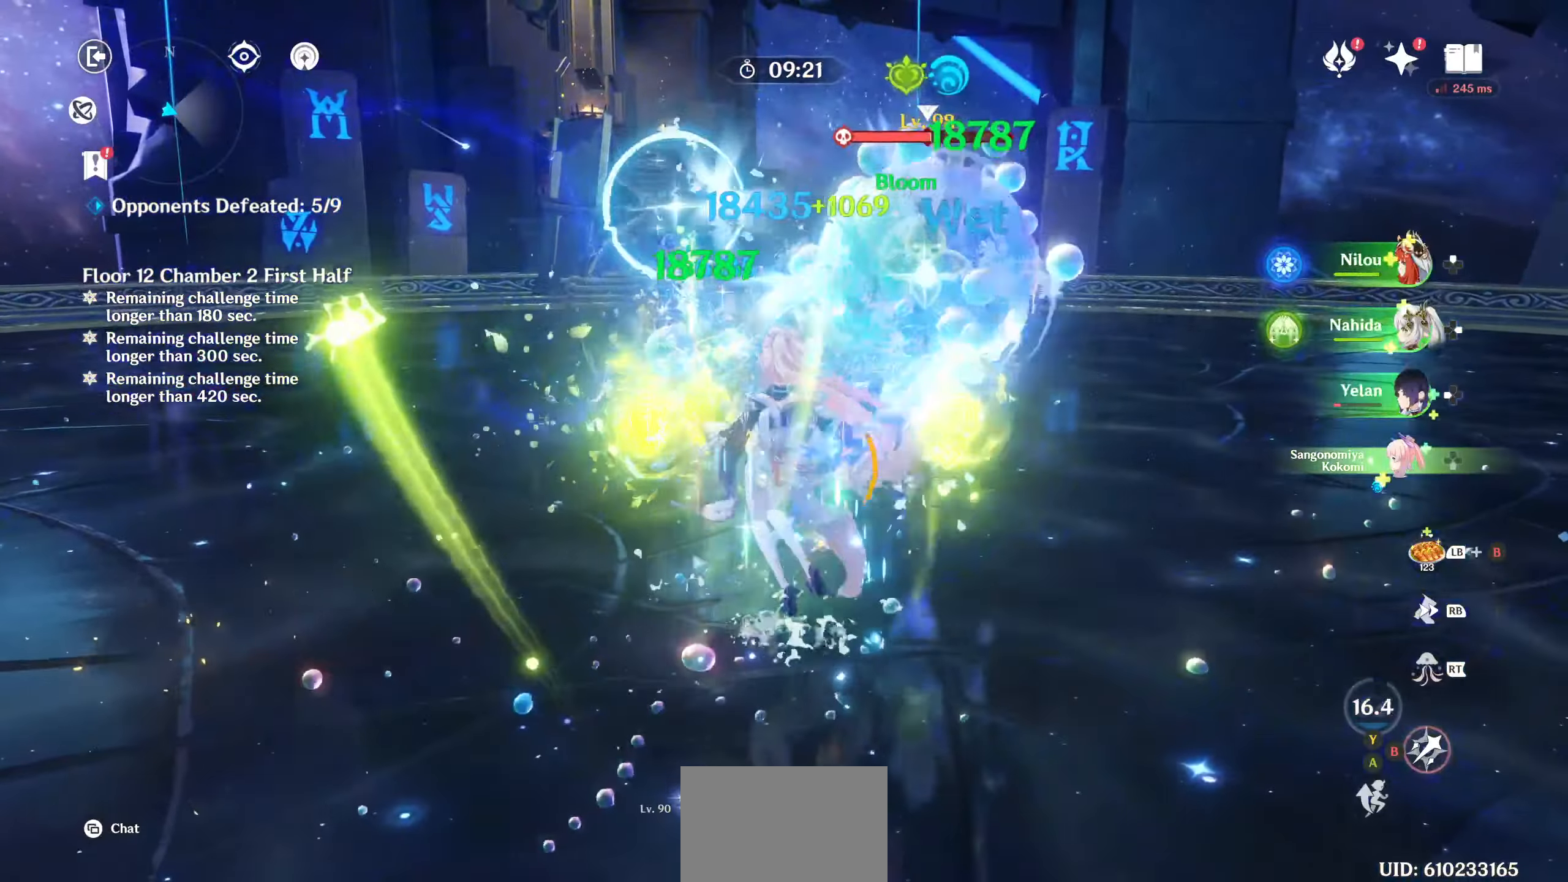
{"buttons": [], "left_stick": "up", "right_stick": "center", "events": [[67, "CIRCLE", "down"], [150, "CIRCLE", "up"], [217, "CIRCLE", "down"], [300, "CIRCLE", "up"], [367, "CIRCLE", "down"], [417, "DPAD_DOWN", "down"], [434, "DPAD_DOWN", "up"], [484, "CIRCLE", "up"]]}
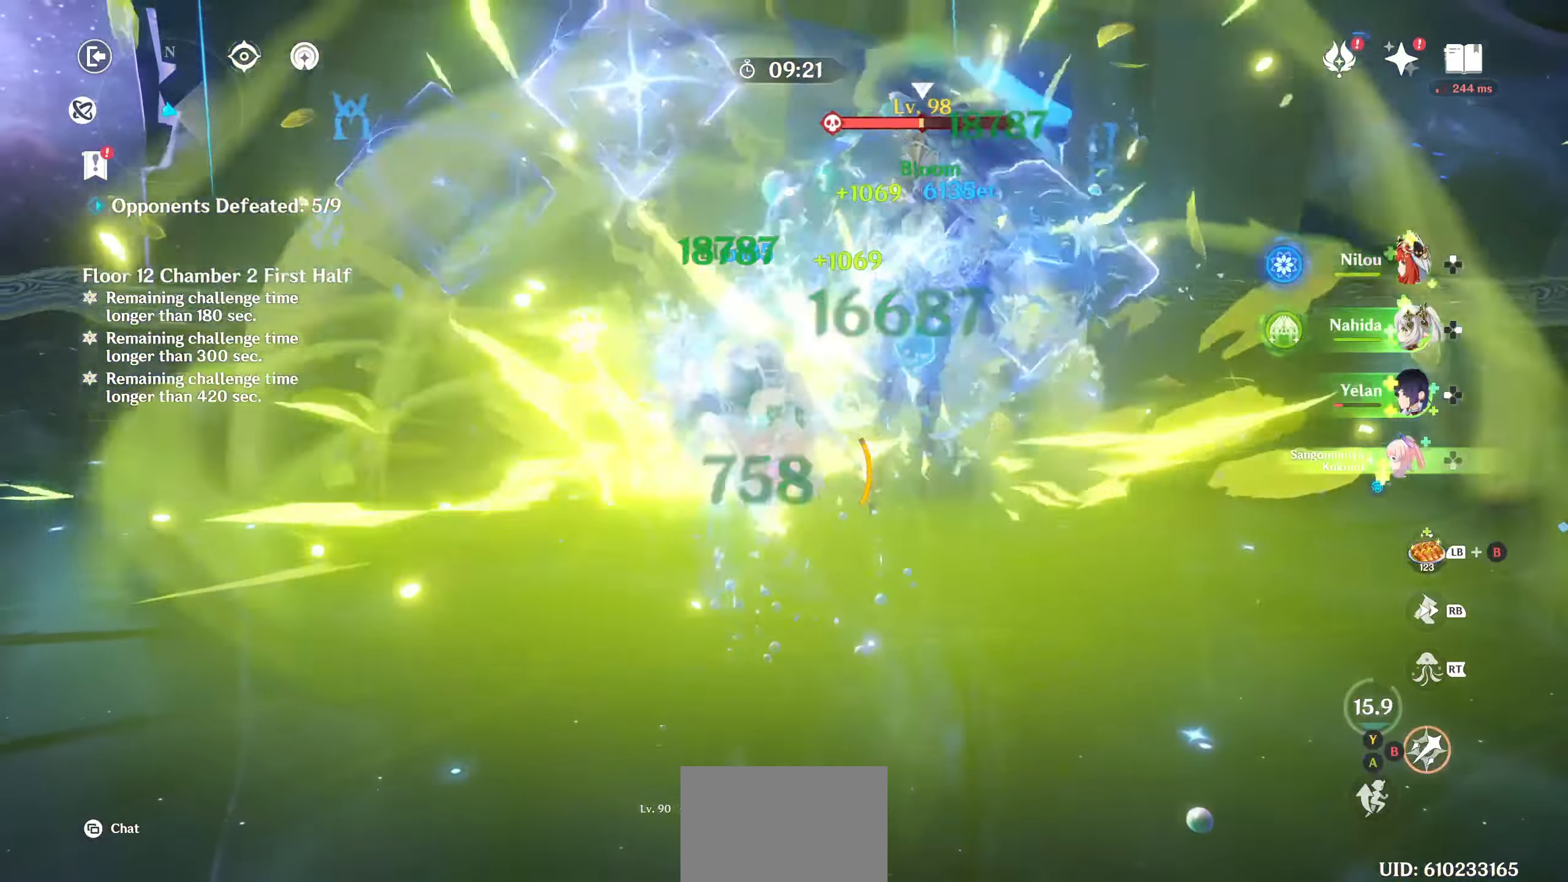
{"buttons": [], "left_stick": "up-left", "right_stick": "center"}
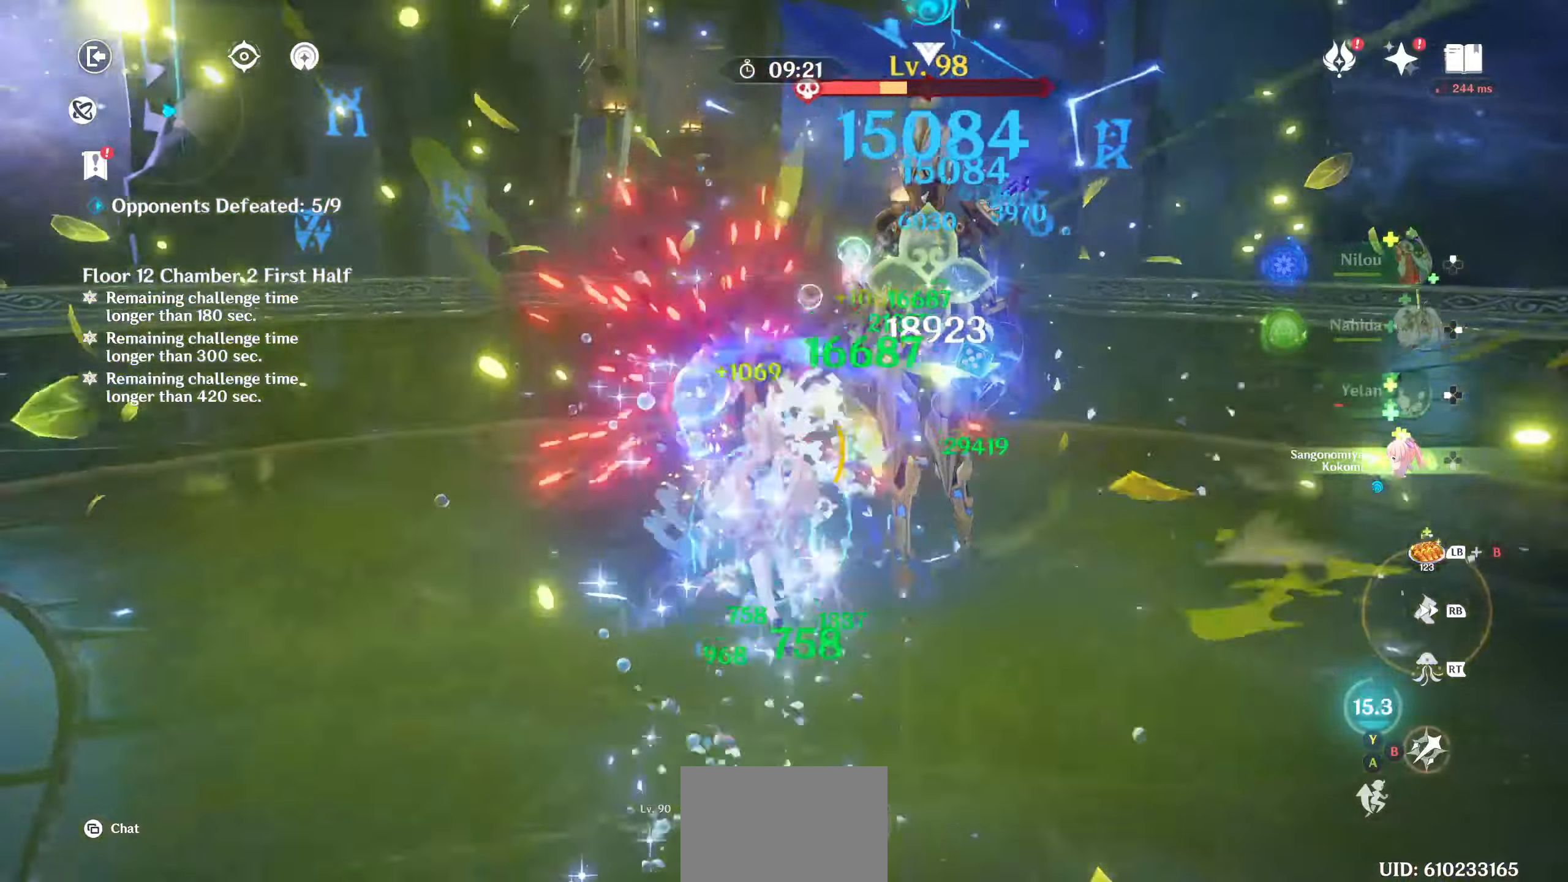
{"buttons": ["CIRCLE"], "left_stick": "down-right", "right_stick": "center", "events": [[67, "CIRCLE", "down"], [100, "DPAD_UP", "down"], [117, "DPAD_UP", "up"], [117, "left_stick", "right"], [184, "CIRCLE", "up"], [250, "CIRCLE", "down"], [284, "left_stick", "down-right"], [350, "CIRCLE", "up"], [417, "CIRCLE", "down"]]}
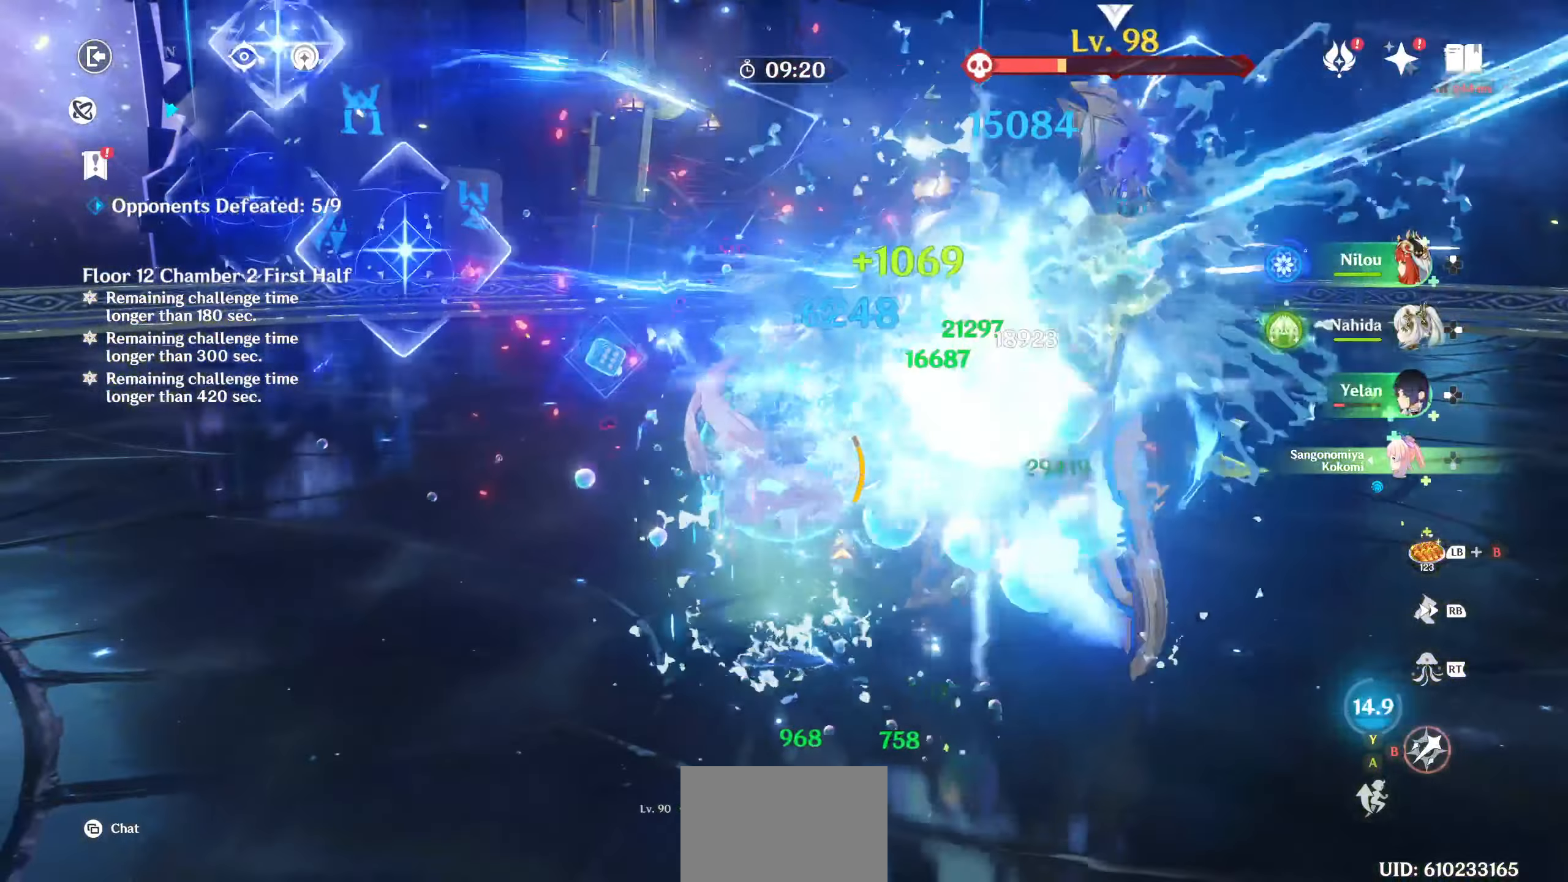
{"buttons": ["CIRCLE"], "left_stick": "down-right", "right_stick": "center", "events": [[17, "CIRCLE", "up"], [67, "CIRCLE", "down"], [184, "CIRCLE", "up"], [250, "CIRCLE", "down"], [350, "CIRCLE", "up"], [417, "CIRCLE", "down"]]}
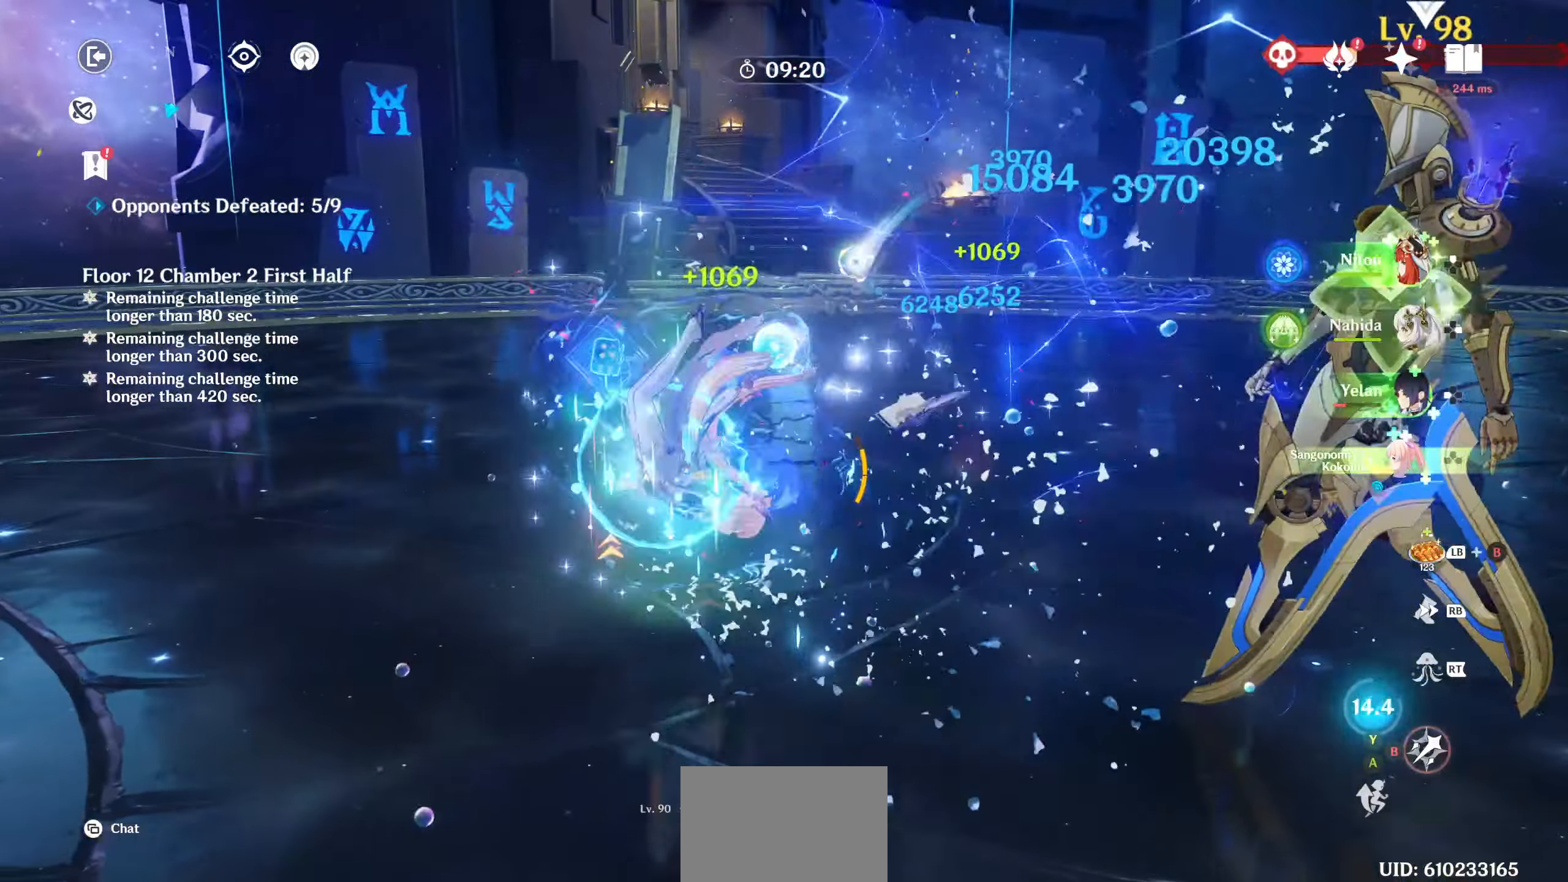
{"buttons": ["CIRCLE"], "left_stick": "down-right", "right_stick": "center", "events": [[17, "CIRCLE", "up"], [100, "R1", "down"], [117, "R2", "down"], [200, "R1", "up"], [200, "R2", "up"], [317, "CIRCLE", "down"], [400, "CIRCLE", "up"], [484, "CIRCLE", "down"]]}
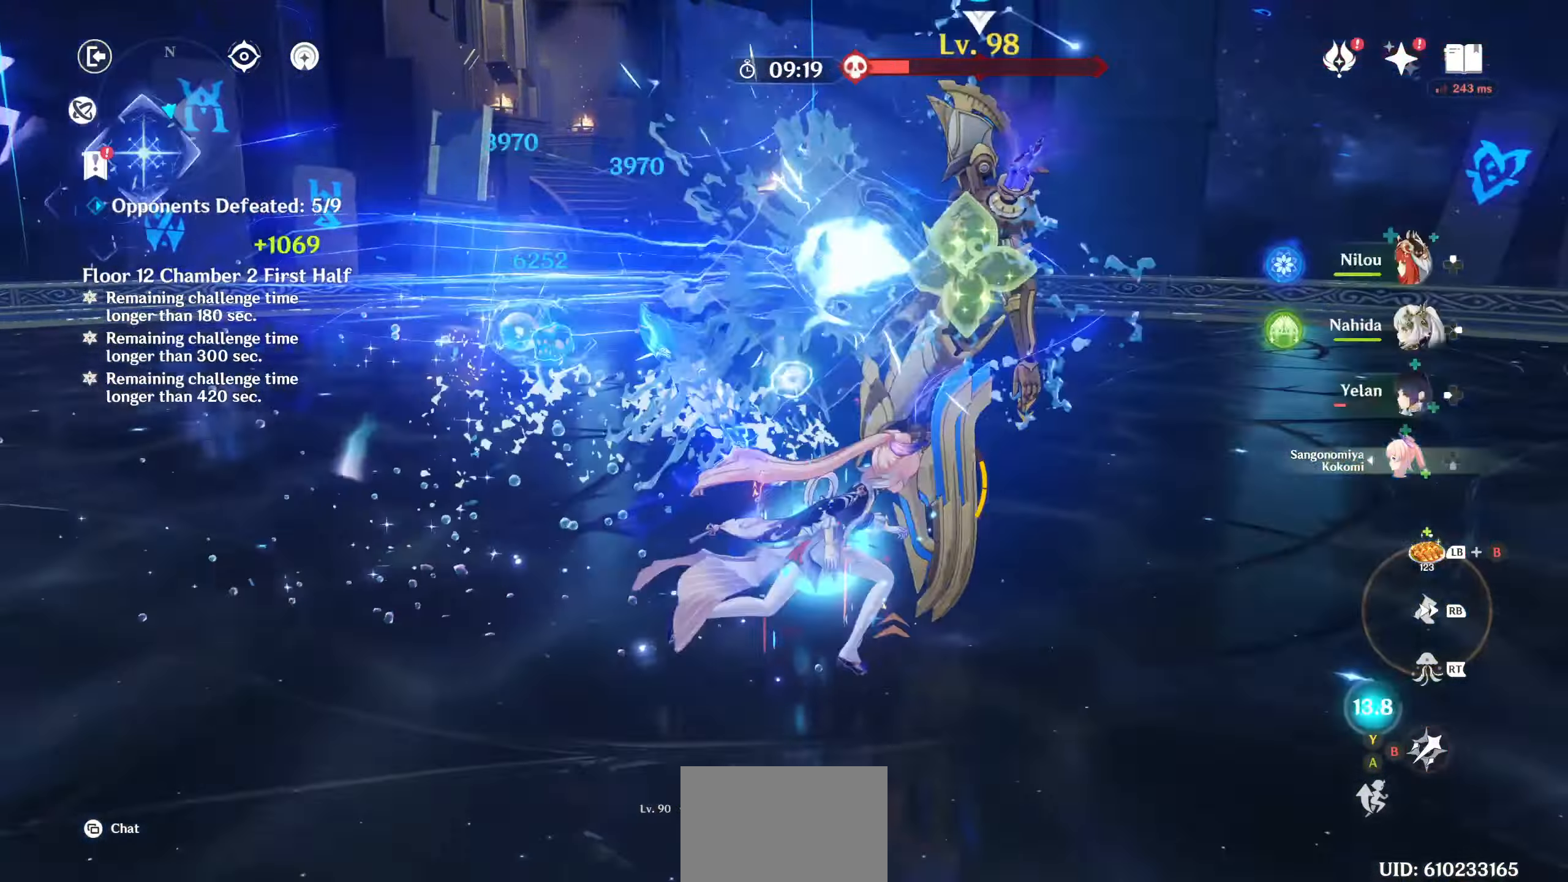
{"buttons": ["CIRCLE"], "left_stick": "right", "right_stick": "center", "events": [[50, "left_stick", "right"], [67, "CIRCLE", "up"], [134, "CIRCLE", "down"], [234, "CIRCLE", "up"], [300, "CIRCLE", "down"], [367, "left_stick", "up-right"], [384, "CIRCLE", "up"], [450, "CIRCLE", "down"], [484, "left_stick", "right"]]}
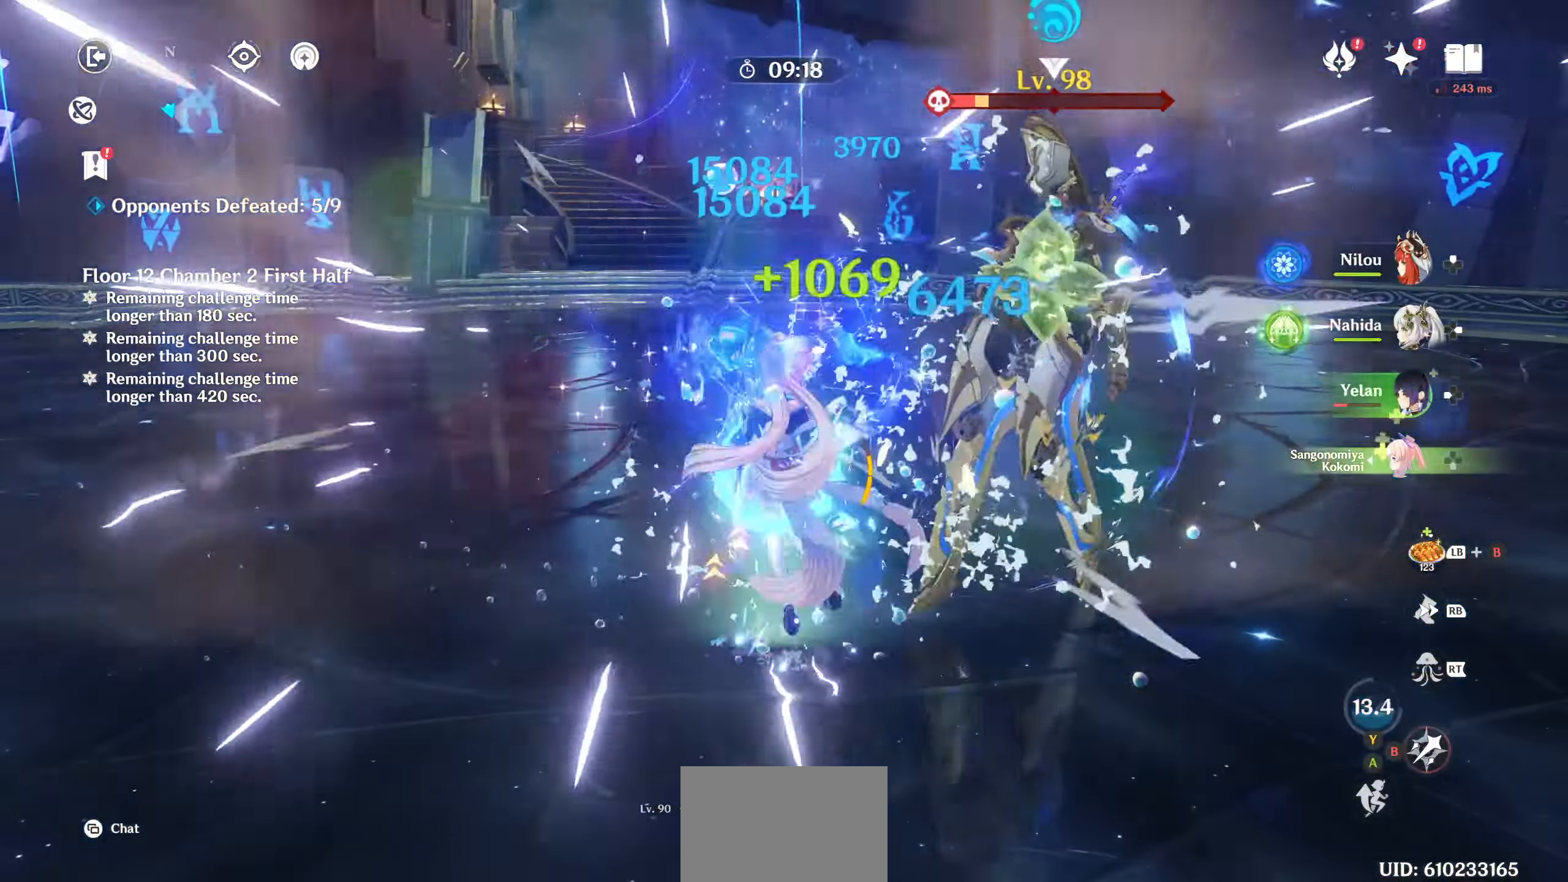
{"buttons": ["CIRCLE"], "left_stick": "right", "right_stick": "center", "events": [[67, "CIRCLE", "up"], [117, "CIRCLE", "down"], [217, "CIRCLE", "up"], [217, "CROSS", "down"], [267, "CROSS", "up"], [284, "CIRCLE", "down"], [384, "CIRCLE", "up"], [450, "CIRCLE", "down"]]}
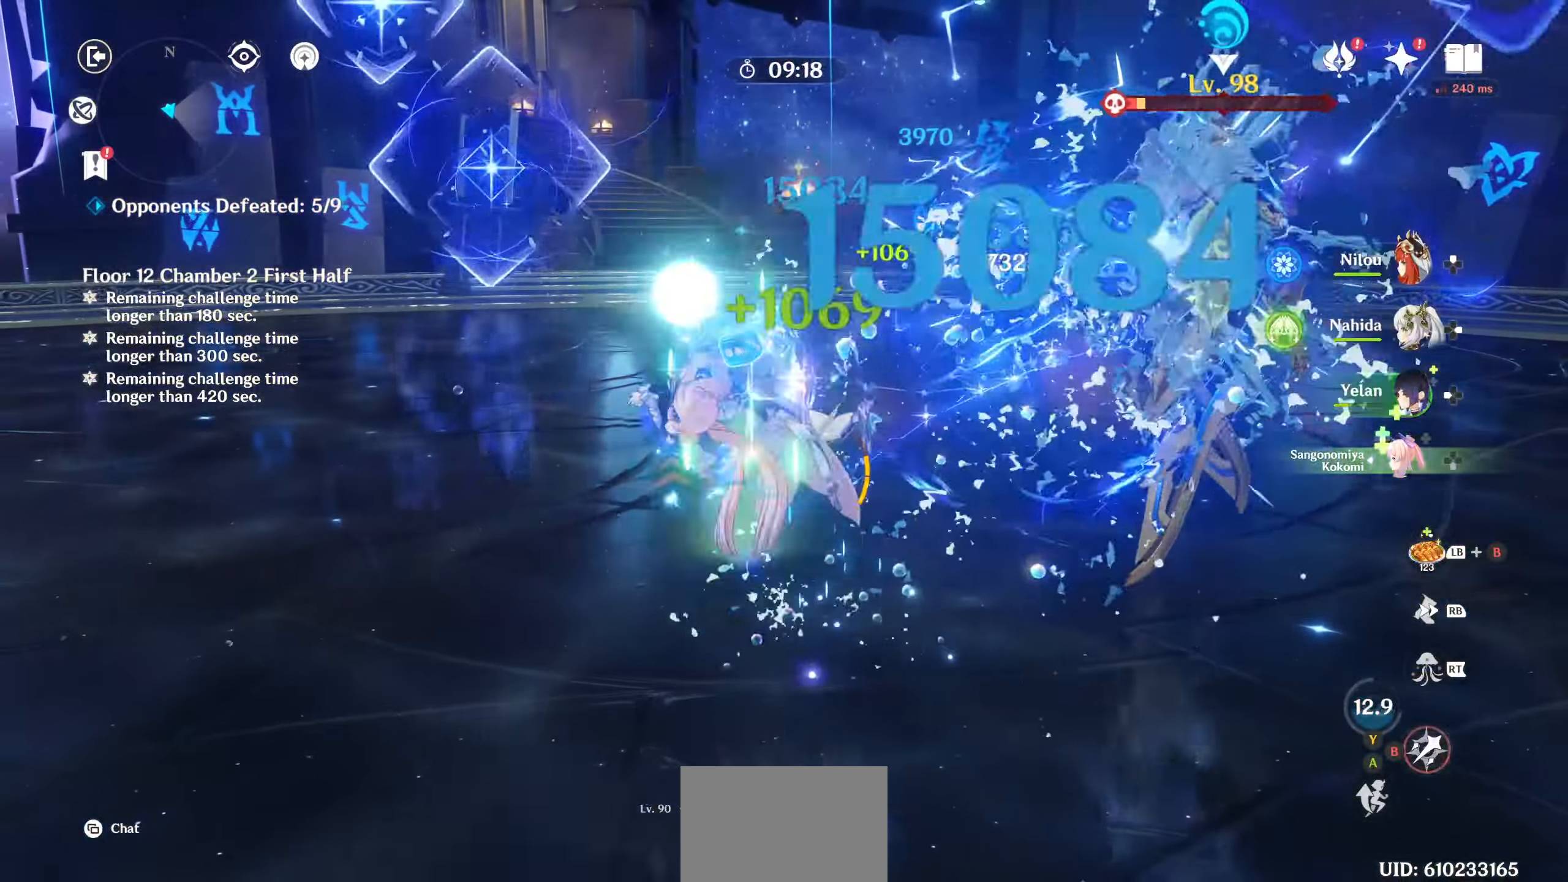
{"buttons": ["CIRCLE"], "left_stick": "right", "right_stick": "center", "events": [[50, "CIRCLE", "up"], [100, "CIRCLE", "down"], [200, "CIRCLE", "up"], [317, "R1", "down"], [384, "R1", "up"], [484, "CIRCLE", "down"]]}
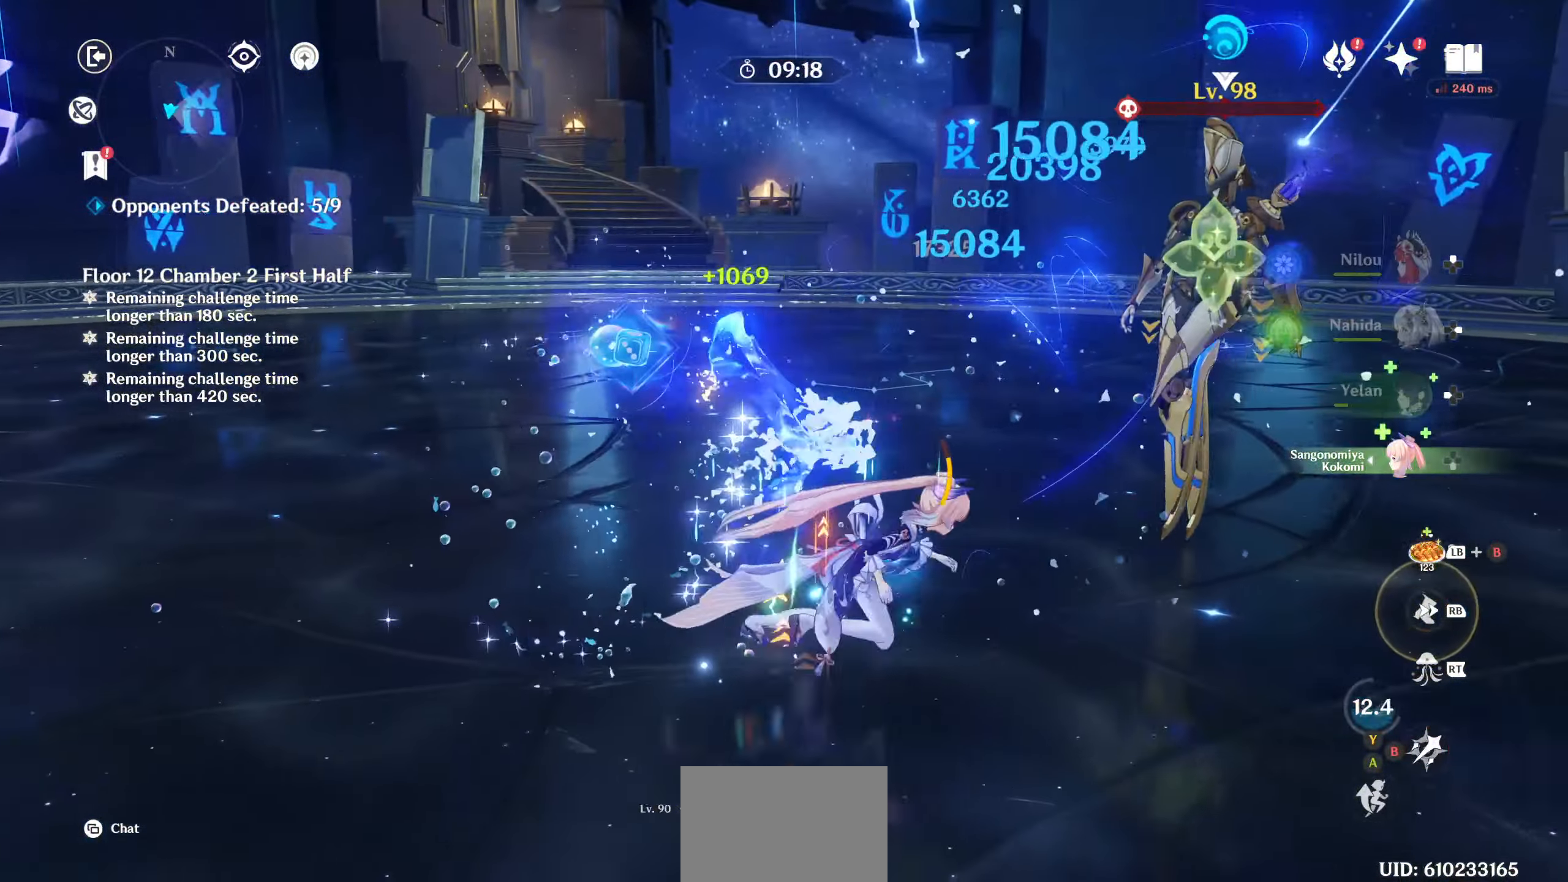
{"buttons": ["CIRCLE"], "left_stick": "up", "right_stick": "center", "events": [[84, "CIRCLE", "up"], [150, "CIRCLE", "down"], [150, "left_stick", "up-right"], [234, "CIRCLE", "up"], [317, "CIRCLE", "down"], [334, "left_stick", "up"], [400, "CIRCLE", "up"], [484, "CIRCLE", "down"]]}
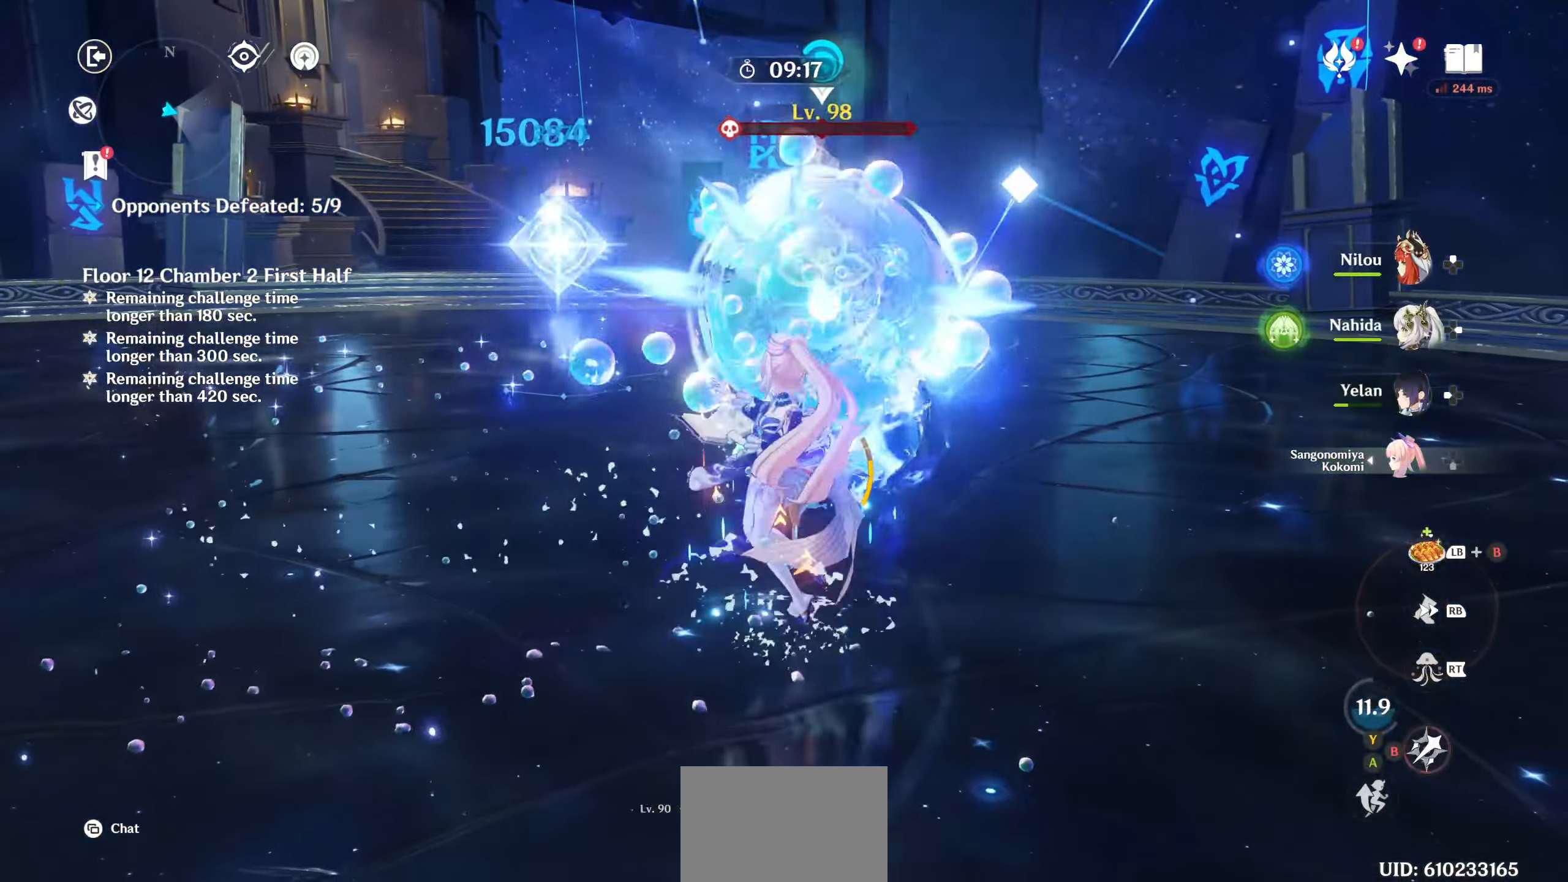
{"buttons": ["CIRCLE"], "left_stick": "center", "right_stick": "center"}
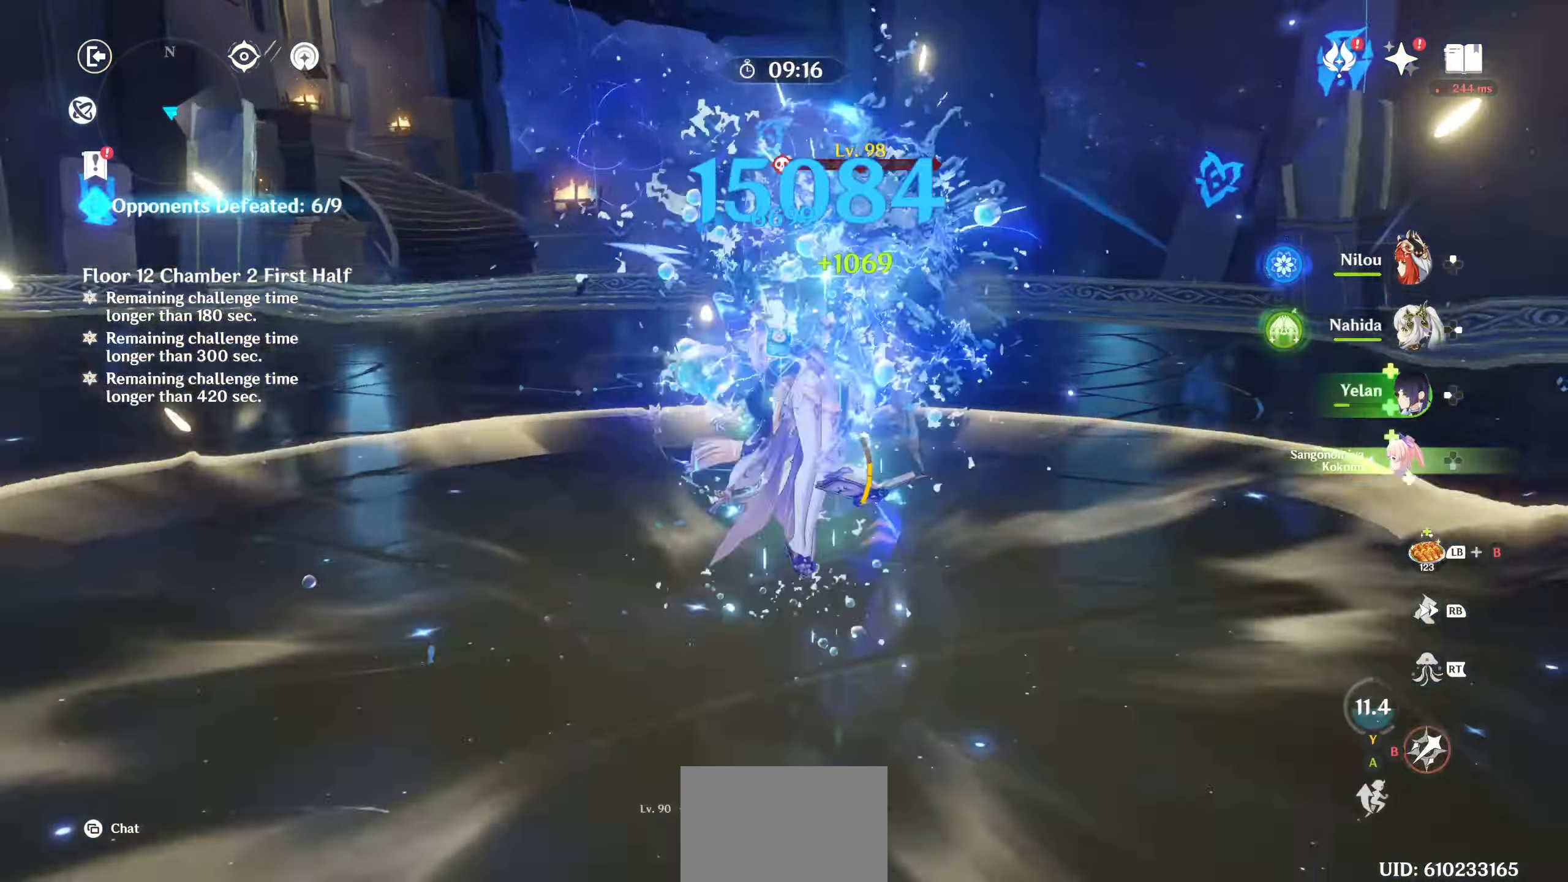
{"buttons": [], "left_stick": "down-left", "right_stick": "left", "events": [[67, "CIRCLE", "up"], [117, "CIRCLE", "down"], [184, "left_stick", "down-left"], [200, "CIRCLE", "up"], [284, "CIRCLE", "down"], [334, "CIRCLE", "up"], [434, "right_stick", "left"]]}
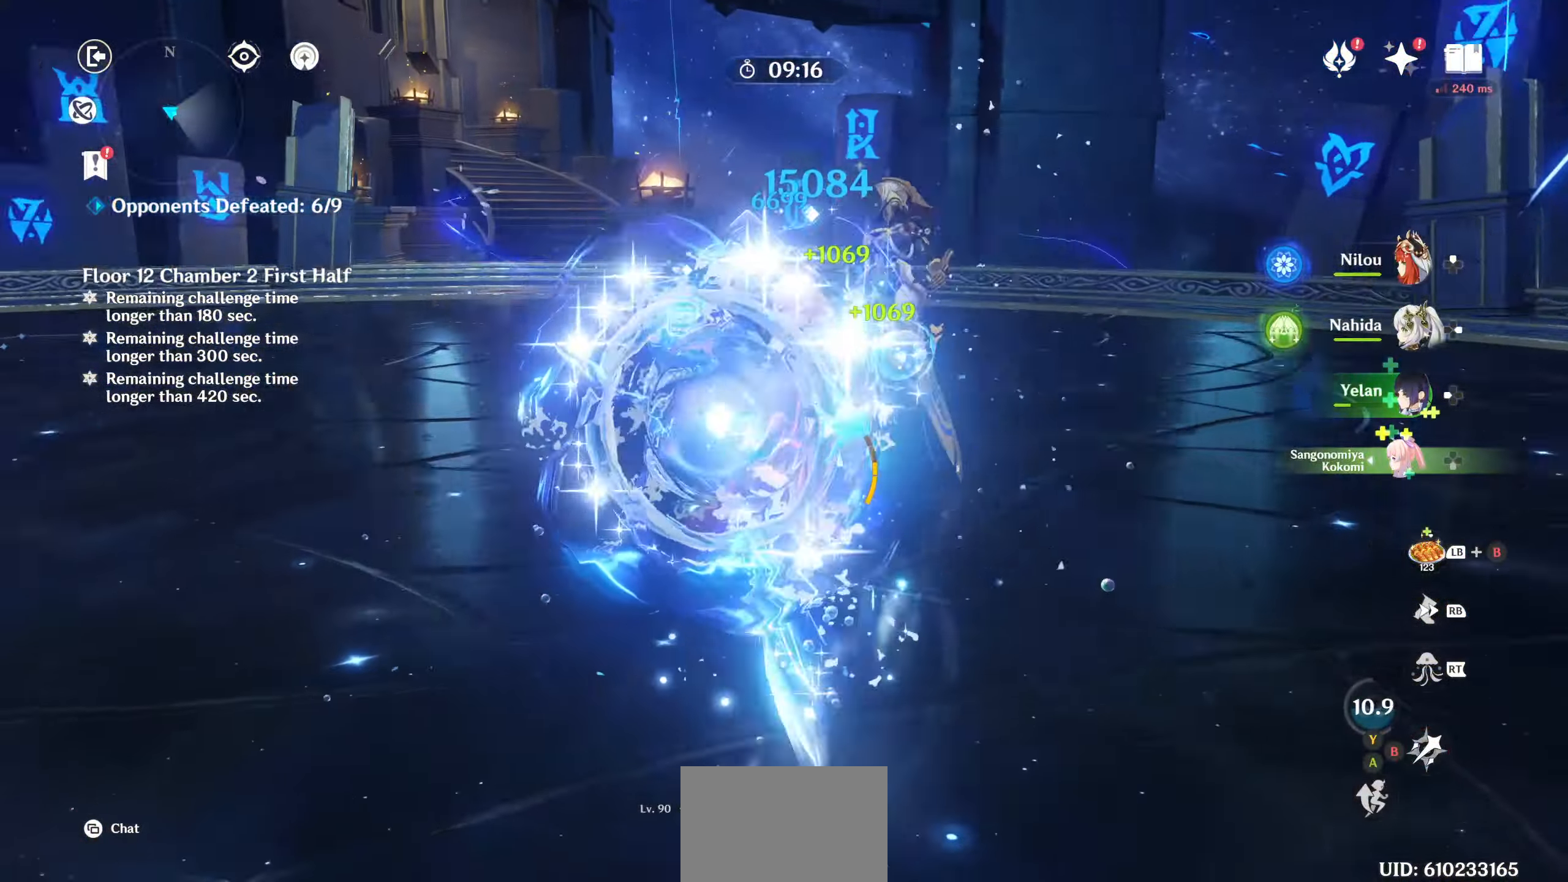
{"buttons": ["R1", "R2"], "left_stick": "up-left", "right_stick": "left", "events": [[67, "R1", "down"], [67, "R2", "down"], [84, "left_stick", "left"], [150, "R1", "up"], [150, "R2", "up"], [250, "R1", "down"], [250, "R2", "down"], [334, "R1", "up"], [334, "R2", "up"], [334, "left_stick", "up-left"], [384, "R1", "down"], [384, "R2", "down"]]}
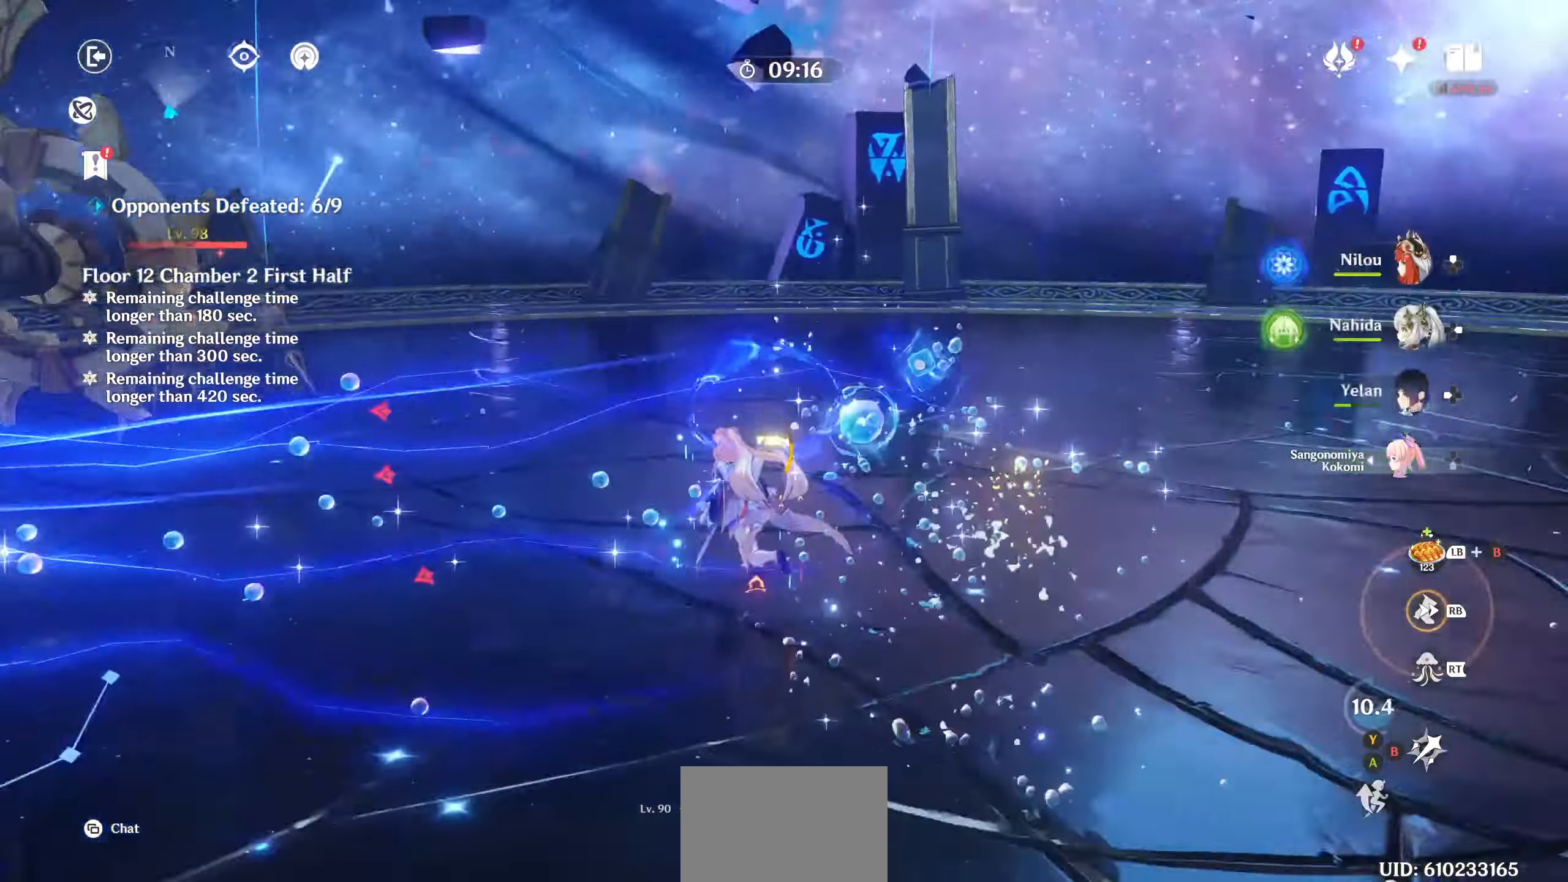
{"buttons": ["CIRCLE"], "left_stick": "left", "right_stick": "center", "events": [[17, "R1", "up"], [17, "R2", "up"], [34, "right_stick", "center"], [134, "CIRCLE", "down"], [167, "left_stick", "left"], [217, "CIRCLE", "up"], [284, "CIRCLE", "down"], [384, "CIRCLE", "up"], [434, "CIRCLE", "down"]]}
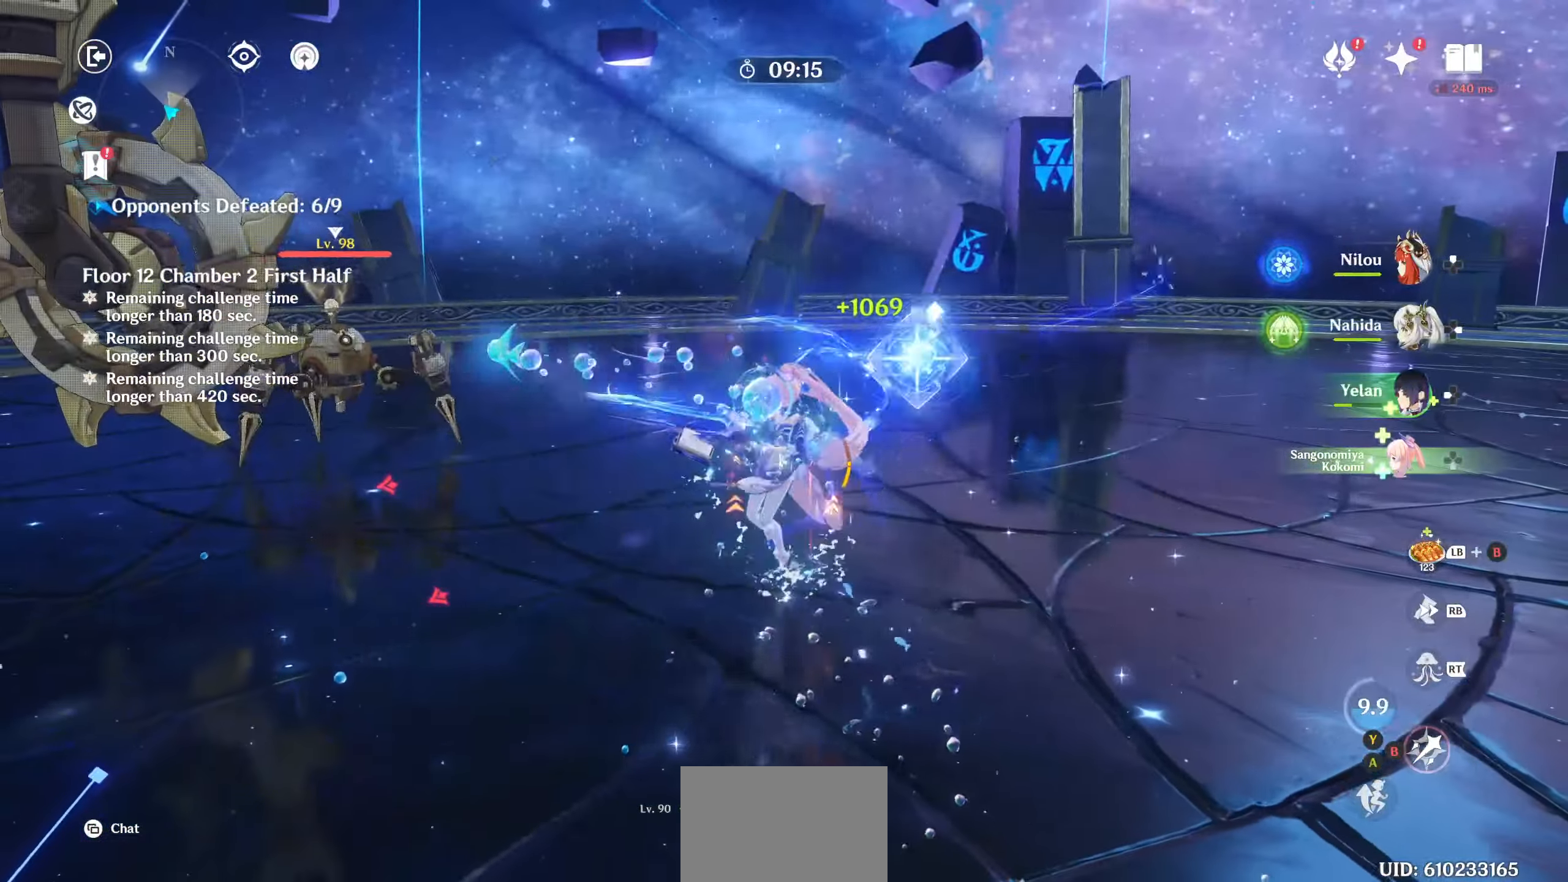
{"buttons": [], "left_stick": "left", "right_stick": "center", "events": [[17, "CIRCLE", "up"], [150, "R1", "down"], [250, "R1", "up"], [384, "CIRCLE", "down"], [467, "CIRCLE", "up"]]}
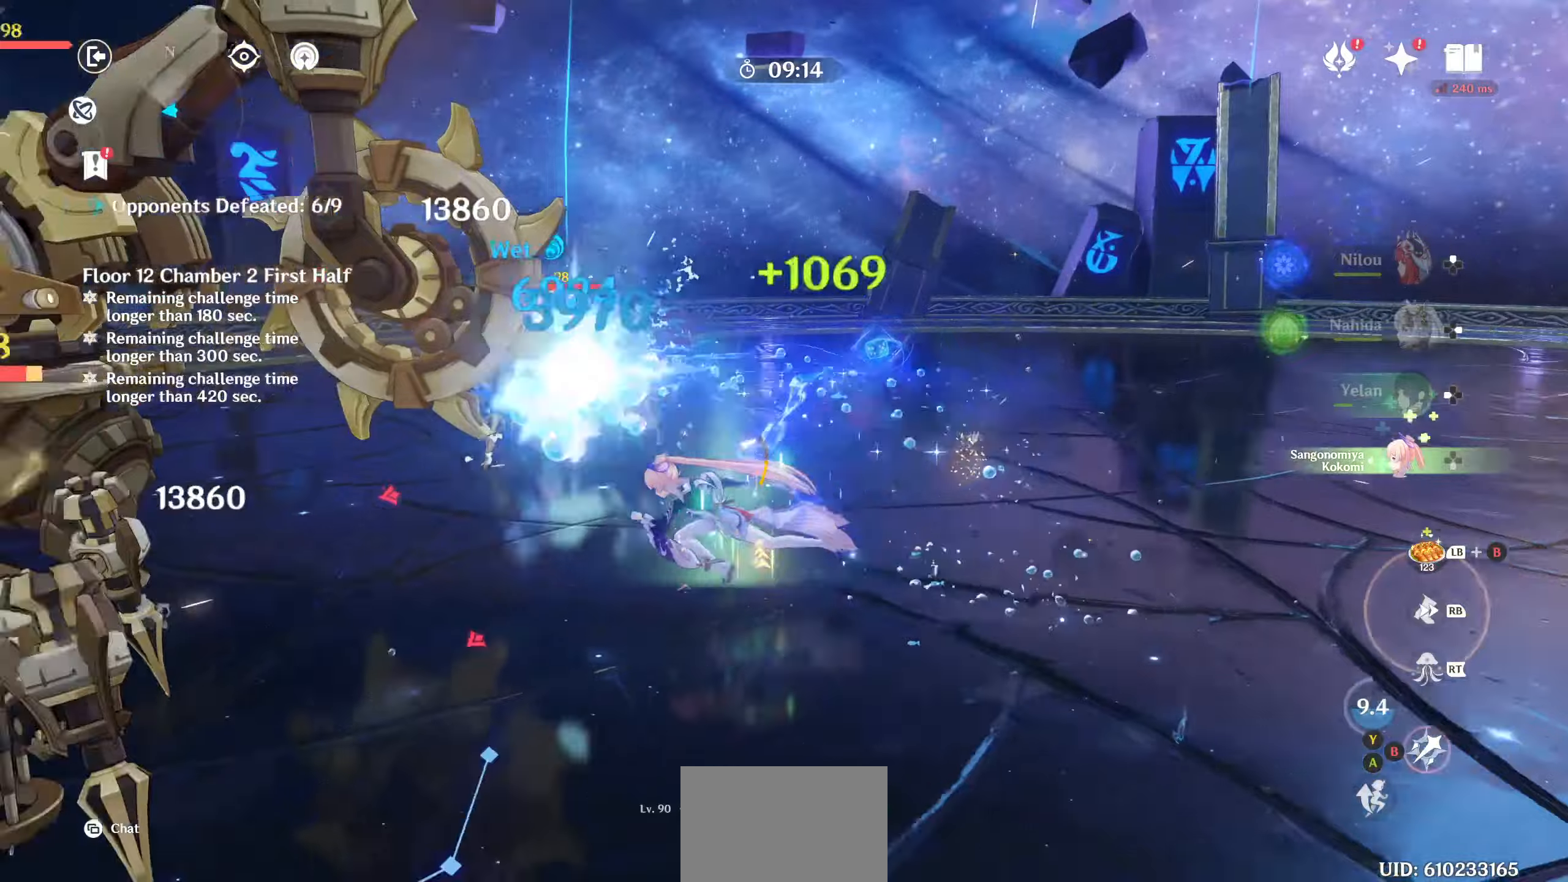
{"buttons": ["R2"], "left_stick": "up-left", "right_stick": "up-left", "events": [[17, "CIRCLE", "down"], [117, "CIRCLE", "up"], [217, "right_stick", "left"], [317, "R2", "down"], [334, "right_stick", "up-left"], [384, "left_stick", "up-left"], [400, "R2", "up"], [484, "R2", "down"]]}
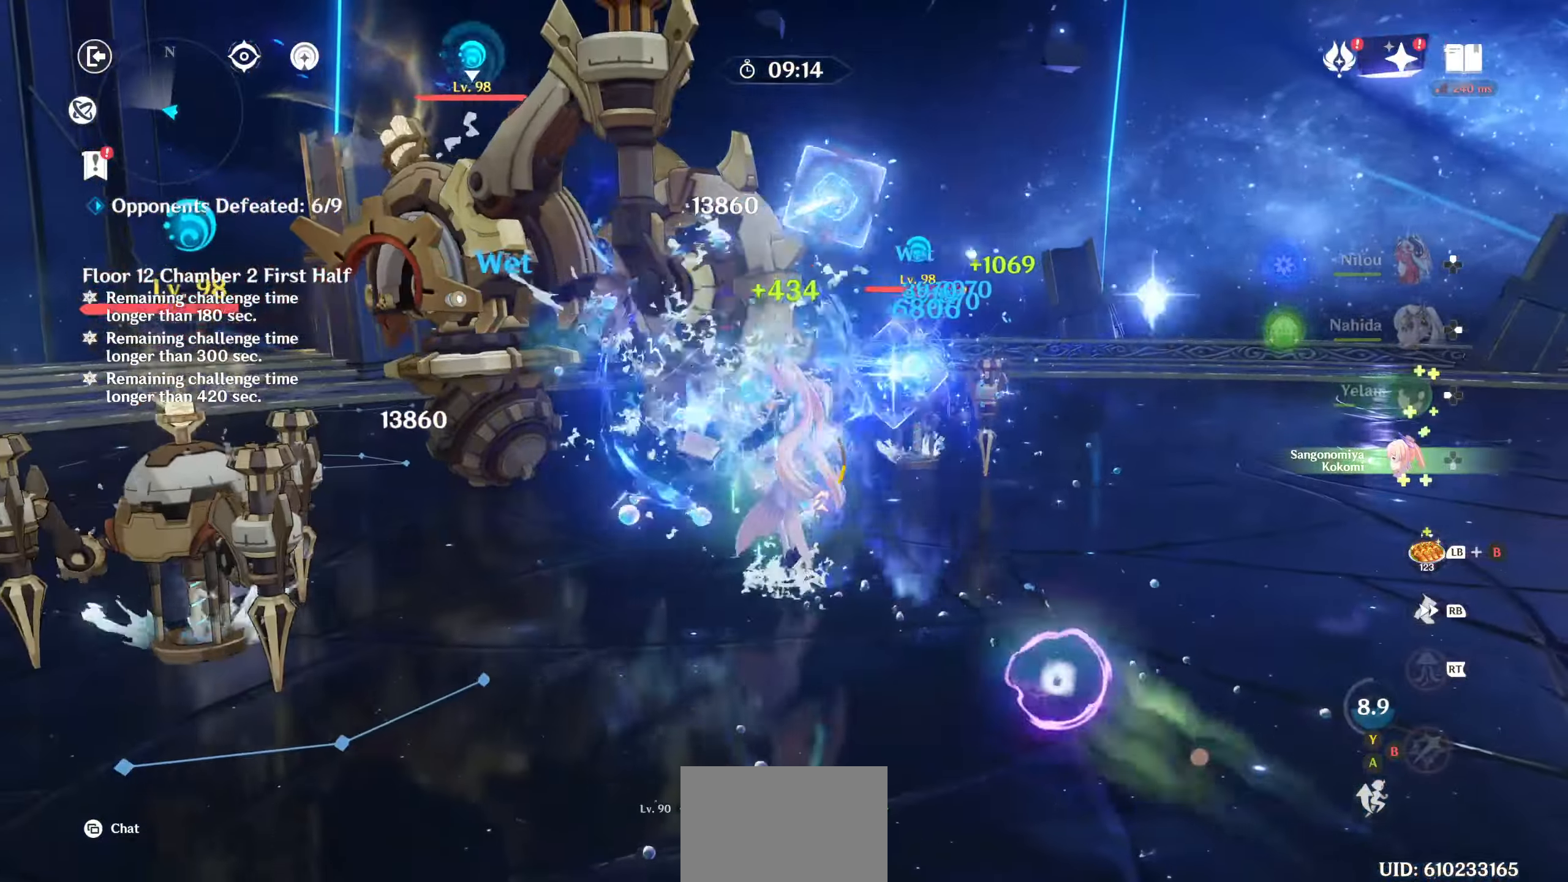
{"buttons": [], "left_stick": "up-left", "right_stick": "left", "events": [[84, "R2", "up"], [84, "right_stick", "center"], [150, "R2", "down"], [167, "right_stick", "up-left"], [234, "R2", "up"], [234, "right_stick", "center"], [300, "R2", "down"], [317, "right_stick", "up-left"], [400, "R2", "up"], [400, "right_stick", "left"]]}
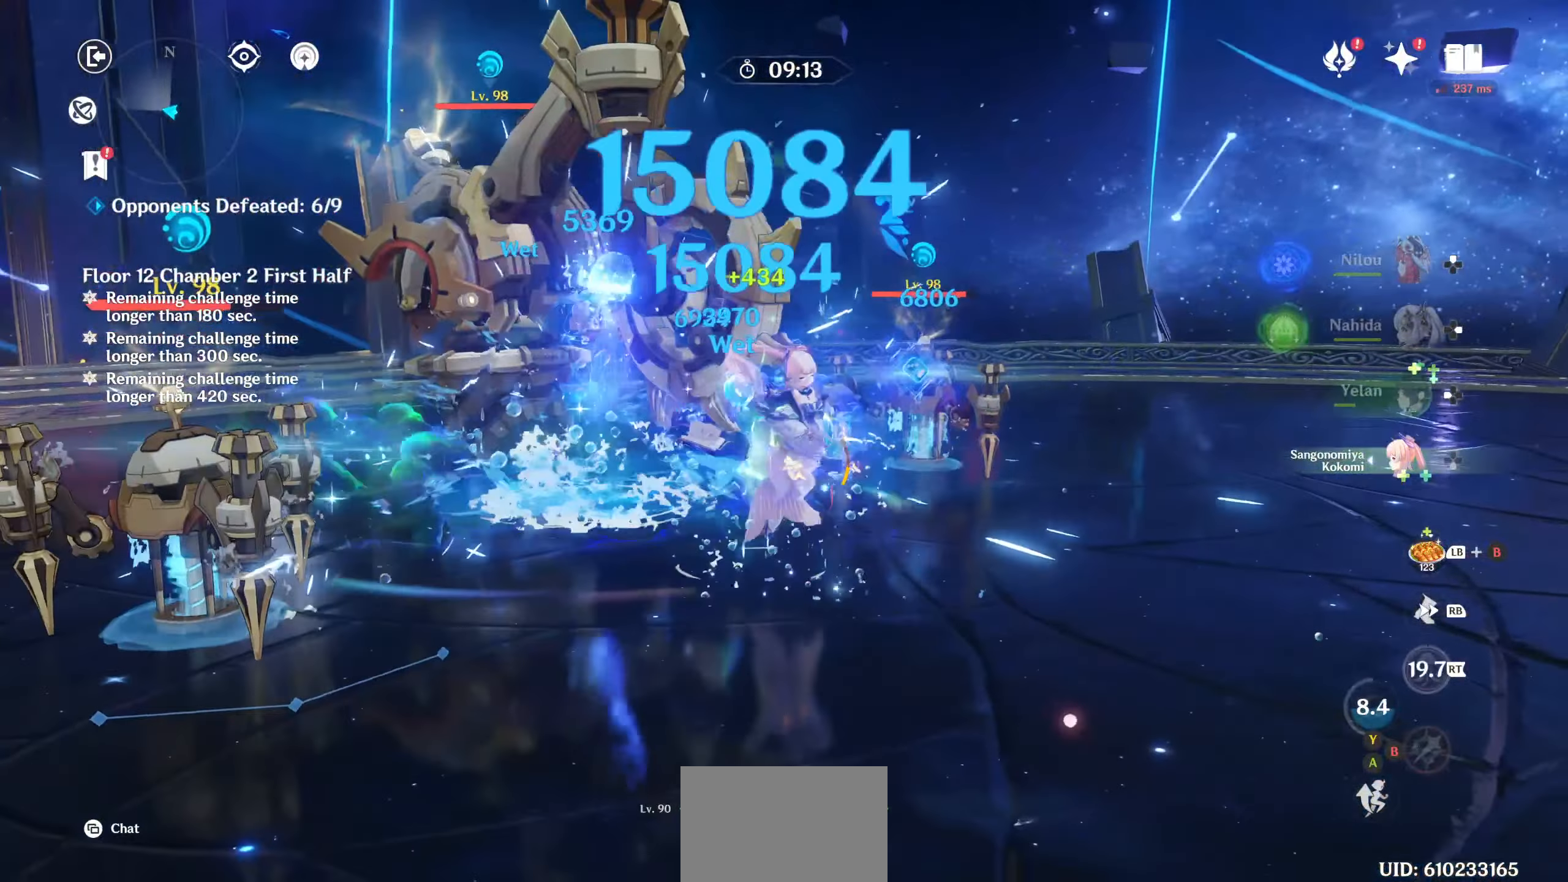
{"buttons": ["DPAD_RIGHT"], "left_stick": "center", "right_stick": "left", "events": [[34, "left_stick", "center"], [350, "DPAD_RIGHT", "down"], [400, "DPAD_RIGHT", "up"], [500, "DPAD_RIGHT", "down"]]}
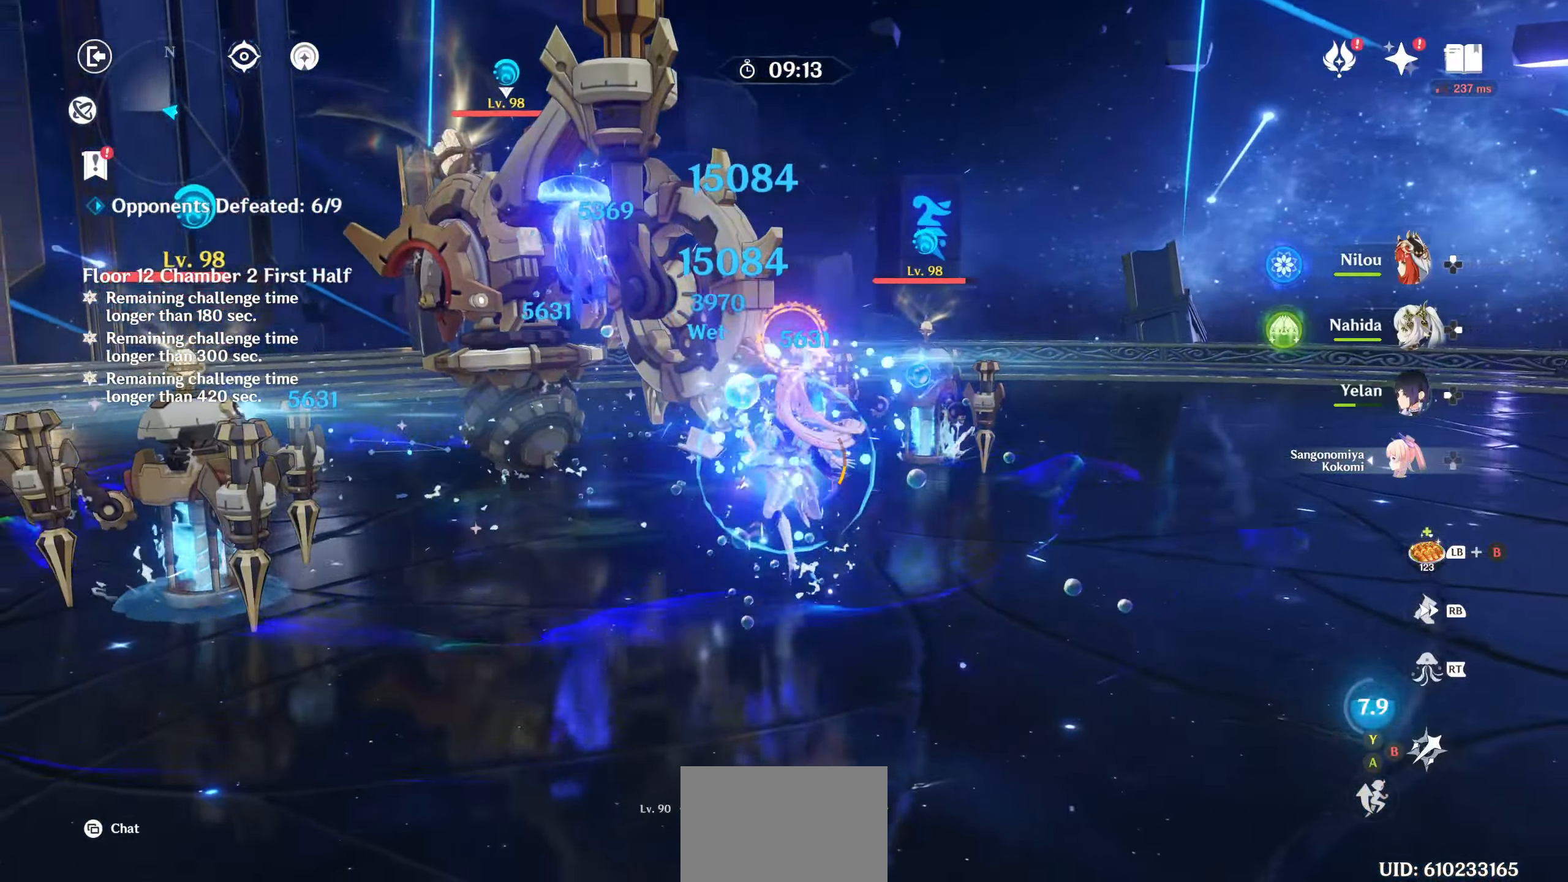
{"buttons": ["R2"], "left_stick": "up", "right_stick": "up", "events": [[67, "DPAD_RIGHT", "up"], [100, "right_stick", "up-left"], [250, "left_stick", "up"], [284, "R2", "down"], [350, "right_stick", "center"], [367, "R2", "up"], [434, "R2", "down"], [450, "right_stick", "up"]]}
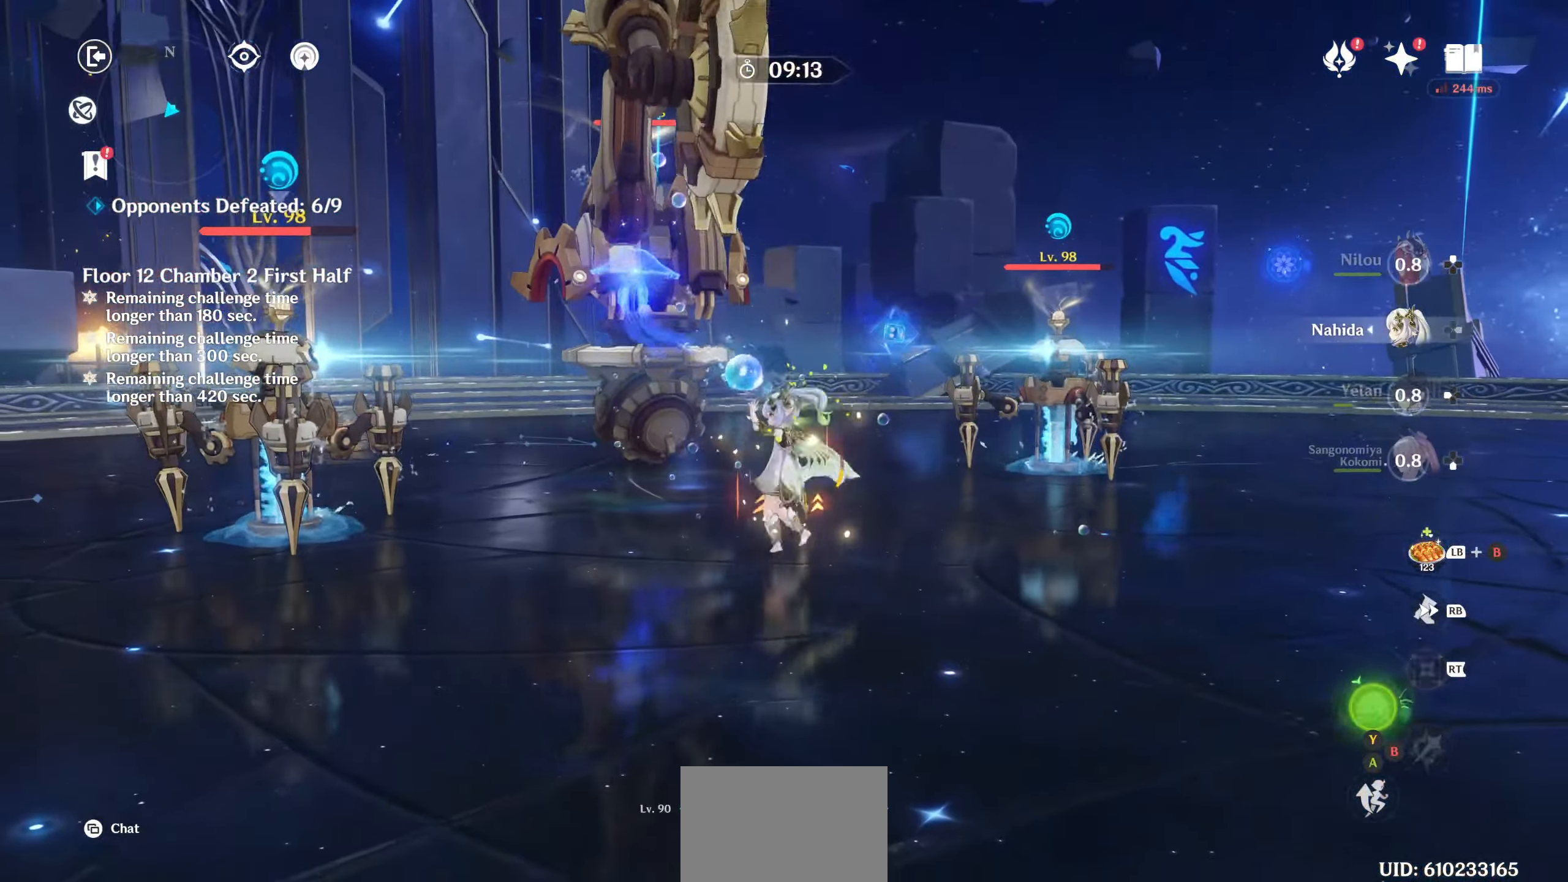
{"buttons": ["R1", "R2"], "left_stick": "up-left", "right_stick": "center", "events": [[17, "right_stick", "center"], [34, "R2", "up"], [417, "left_stick", "up-left"], [434, "R1", "down"], [434, "R2", "down"]]}